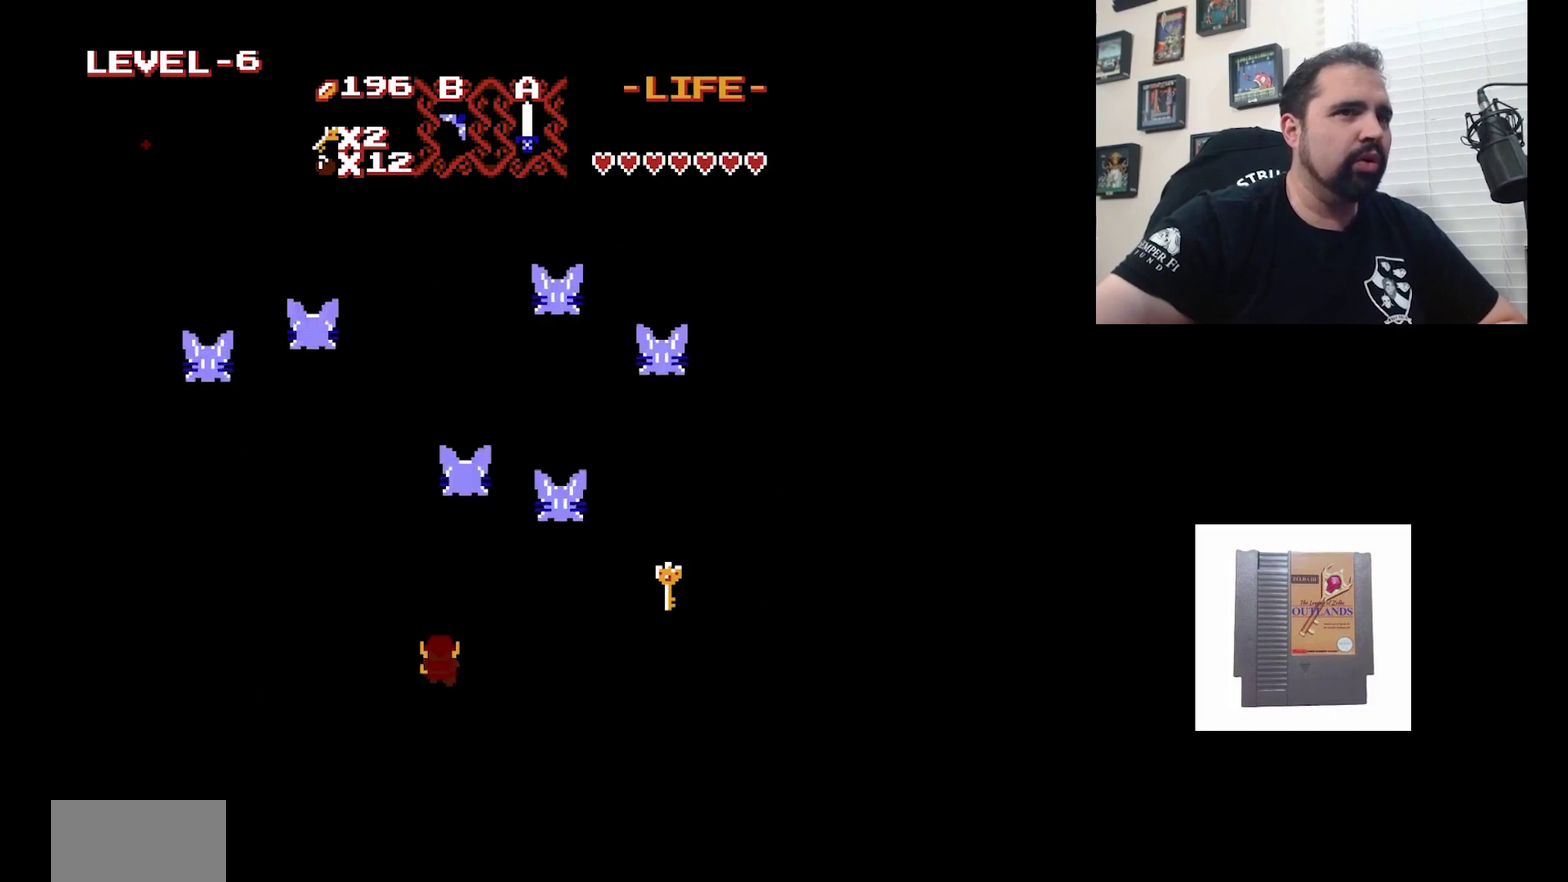
Gameplay with a controller (Nintendo layout); each line is a JSON object with the inputs held at the frame after it (dt_ms = milliseconds from this image to that frame). "events" lists button and stick changes between this image and that frame as [ms after this image, input, new state], when the widget could be followed in between. Not read: DPAD_DOWN DPAD_LEFT DPAD_UP L3 R3.
{"dt_ms": 400, "buttons": ["A"], "events": [[367, "A", "down"]]}
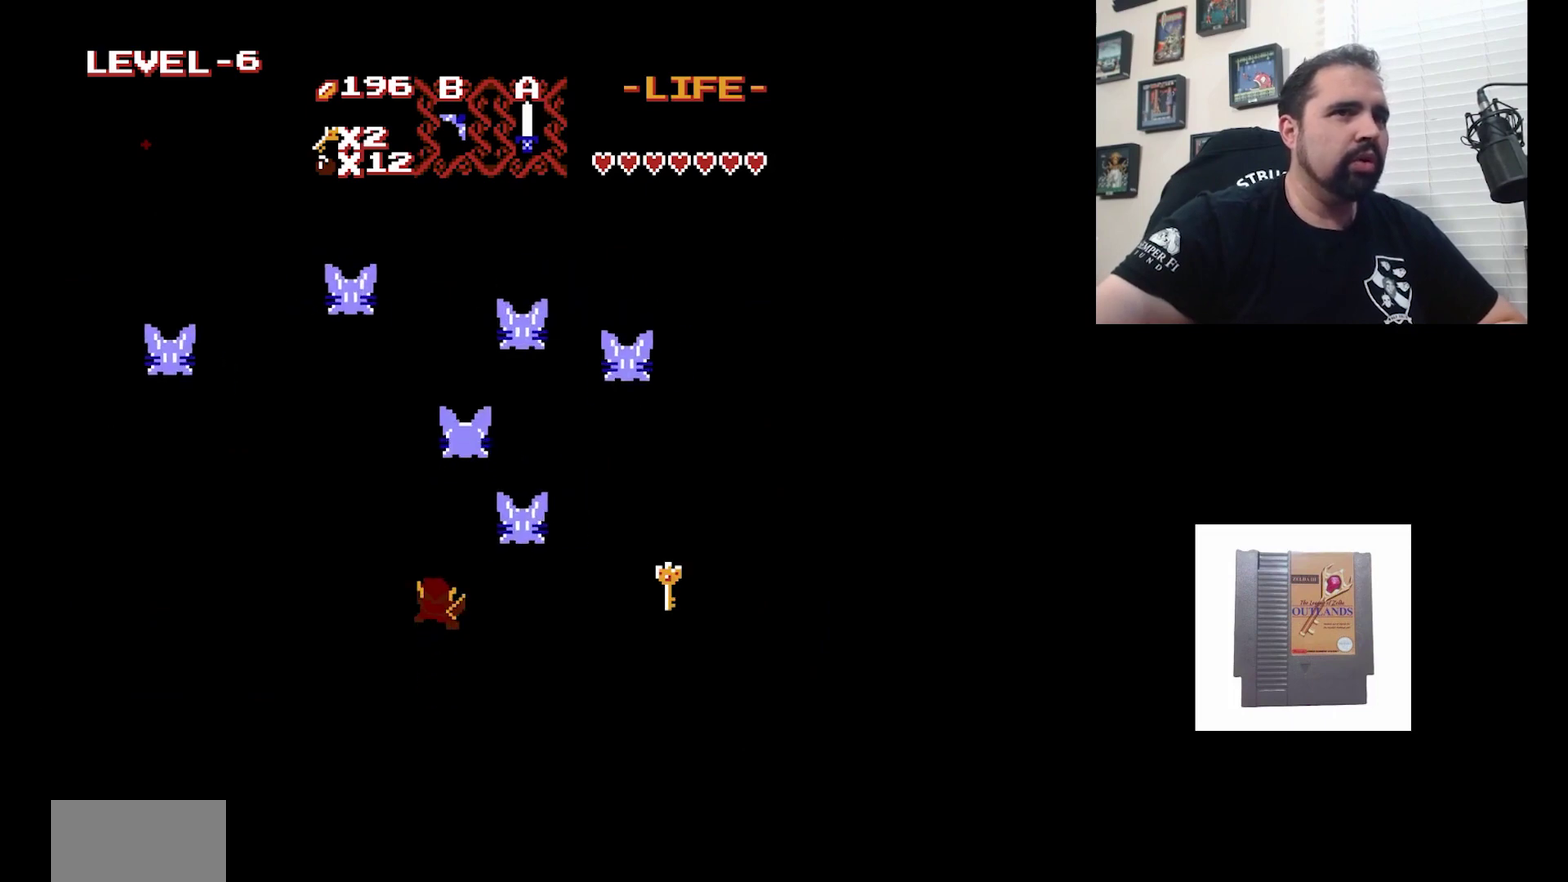
{"dt_ms": 500, "buttons": [], "events": [[200, "A", "up"]]}
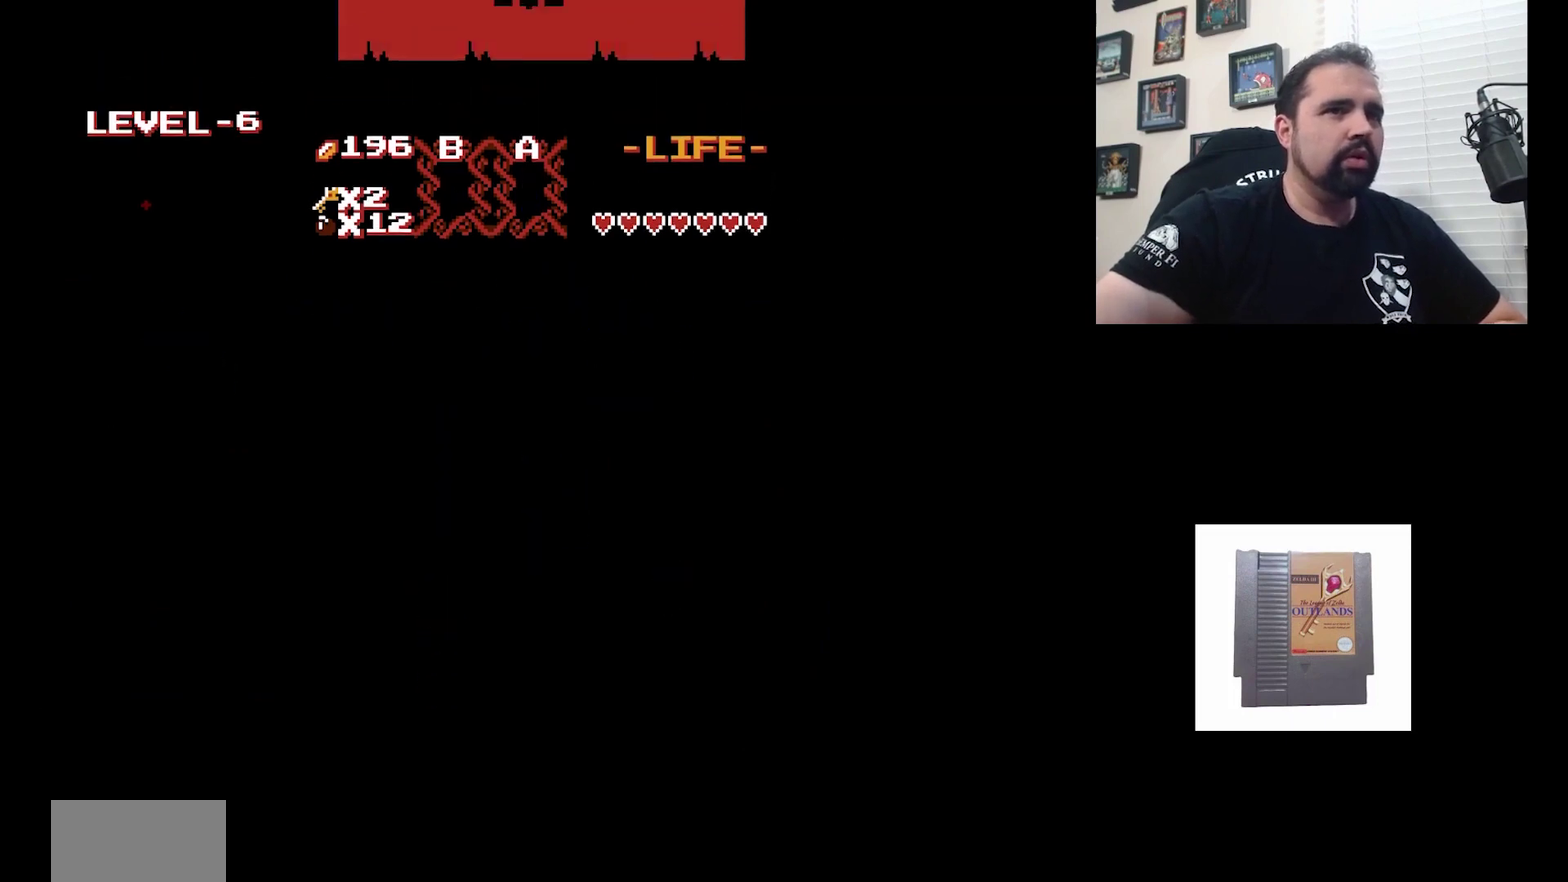
{"dt_ms": 300, "buttons": [], "events": []}
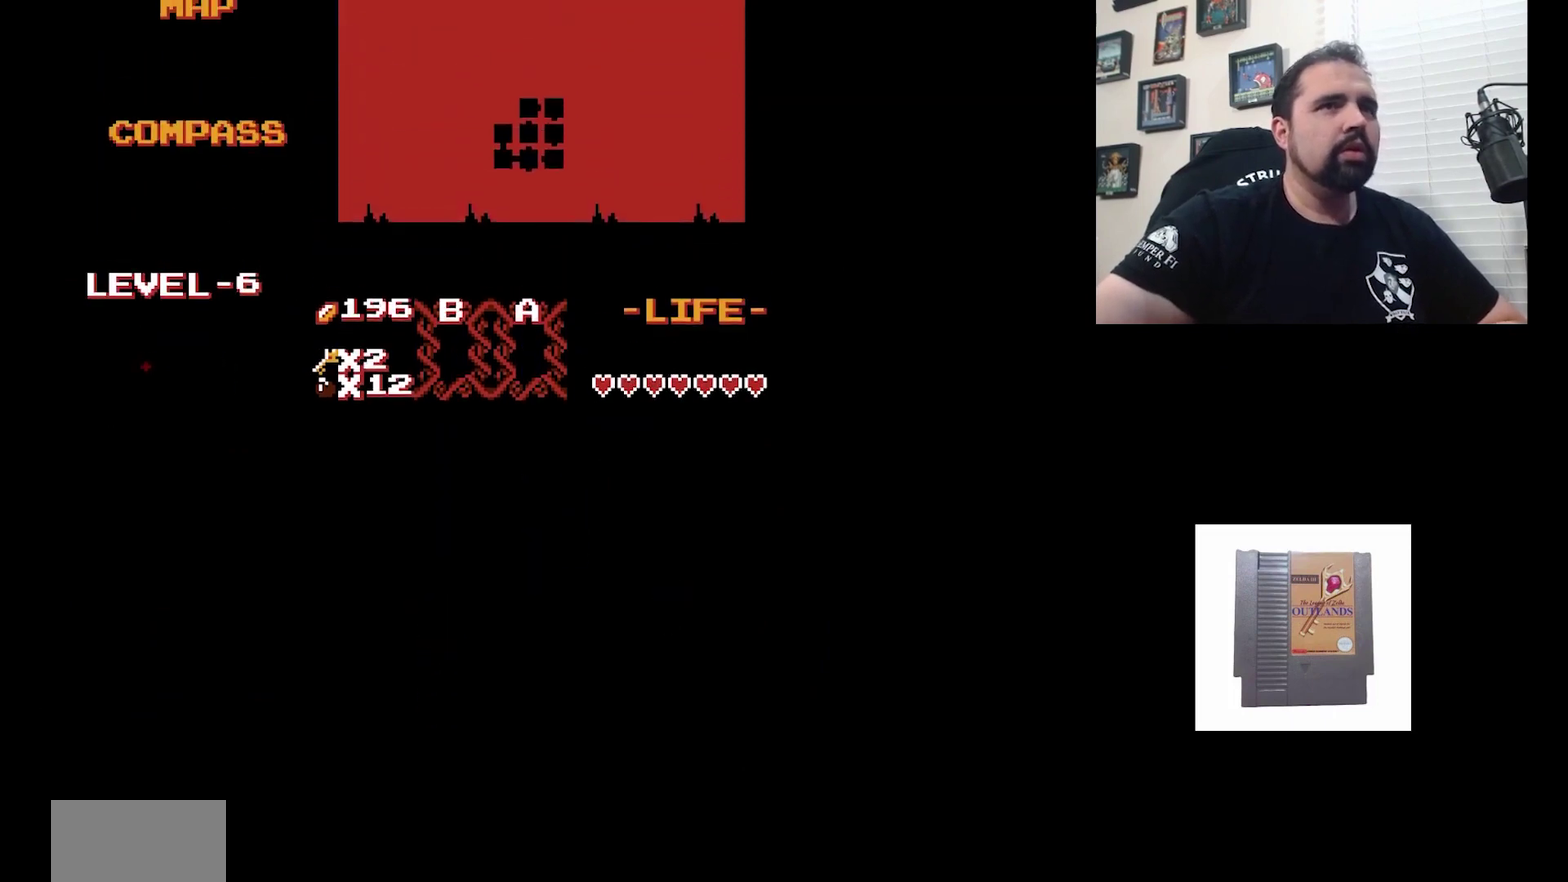
{"dt_ms": 500, "buttons": [], "events": []}
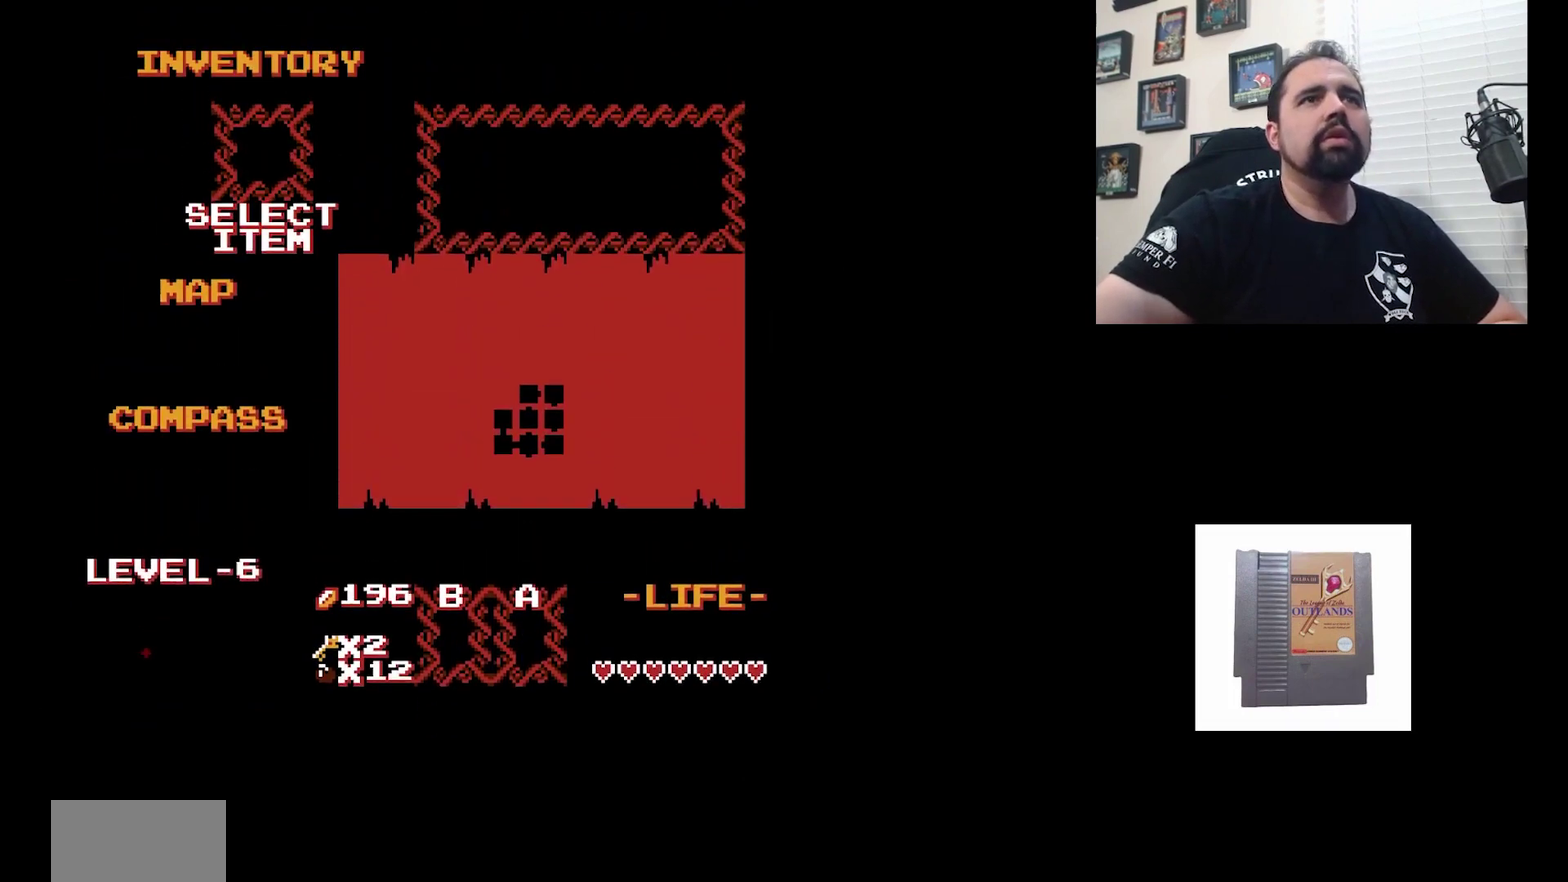
{"dt_ms": 500, "buttons": ["DPAD_RIGHT"], "events": [[200, "DPAD_RIGHT", "down"], [333, "DPAD_RIGHT", "up"], [433, "DPAD_RIGHT", "down"]]}
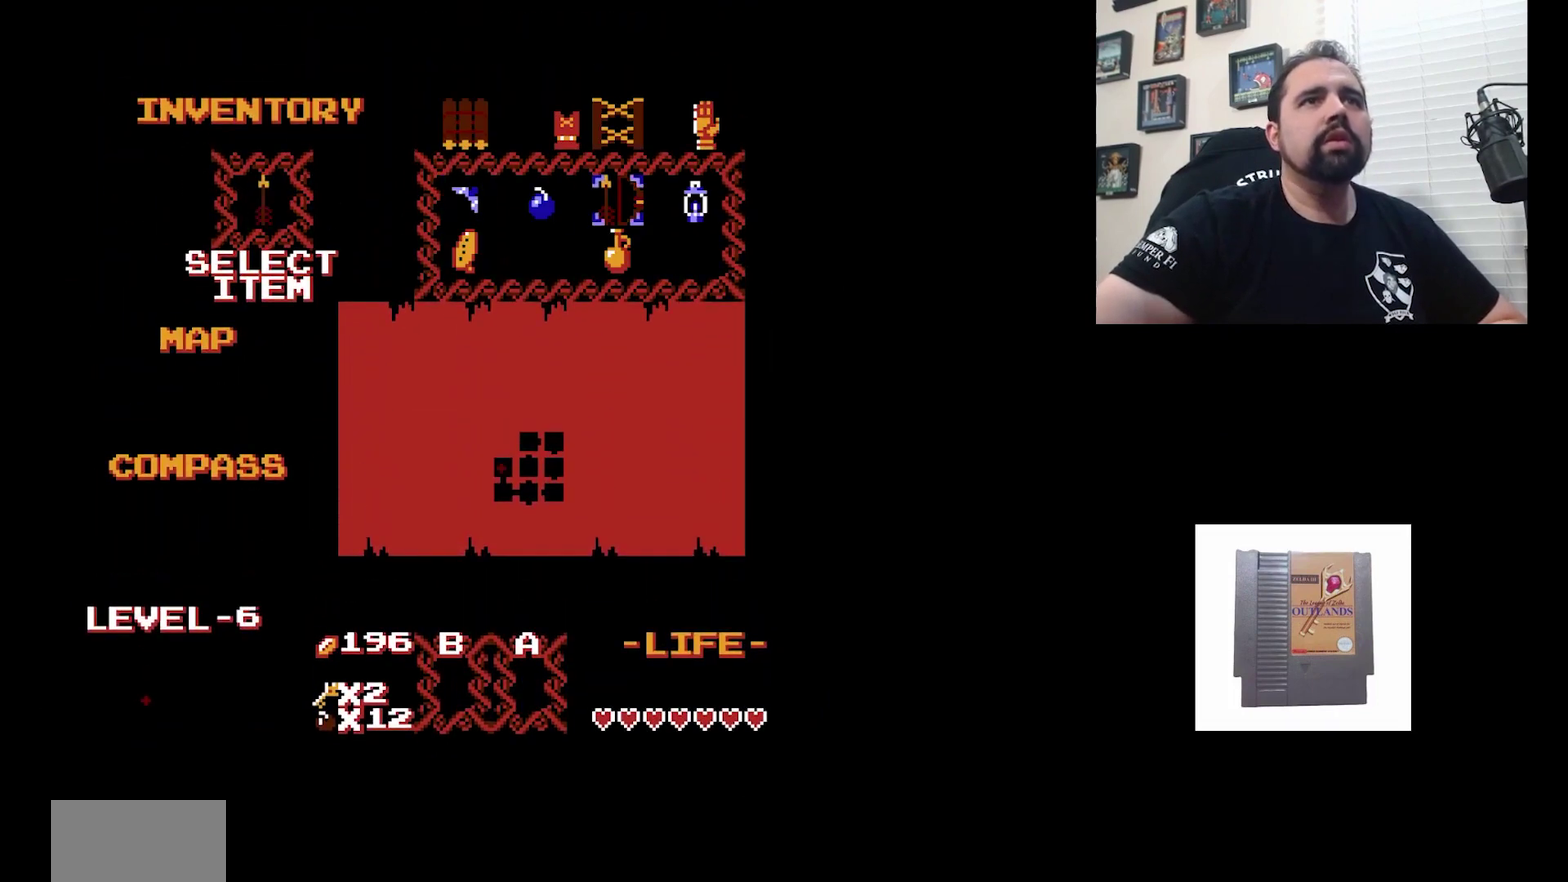
{"dt_ms": 600, "buttons": [], "events": [[200, "DPAD_RIGHT", "up"]]}
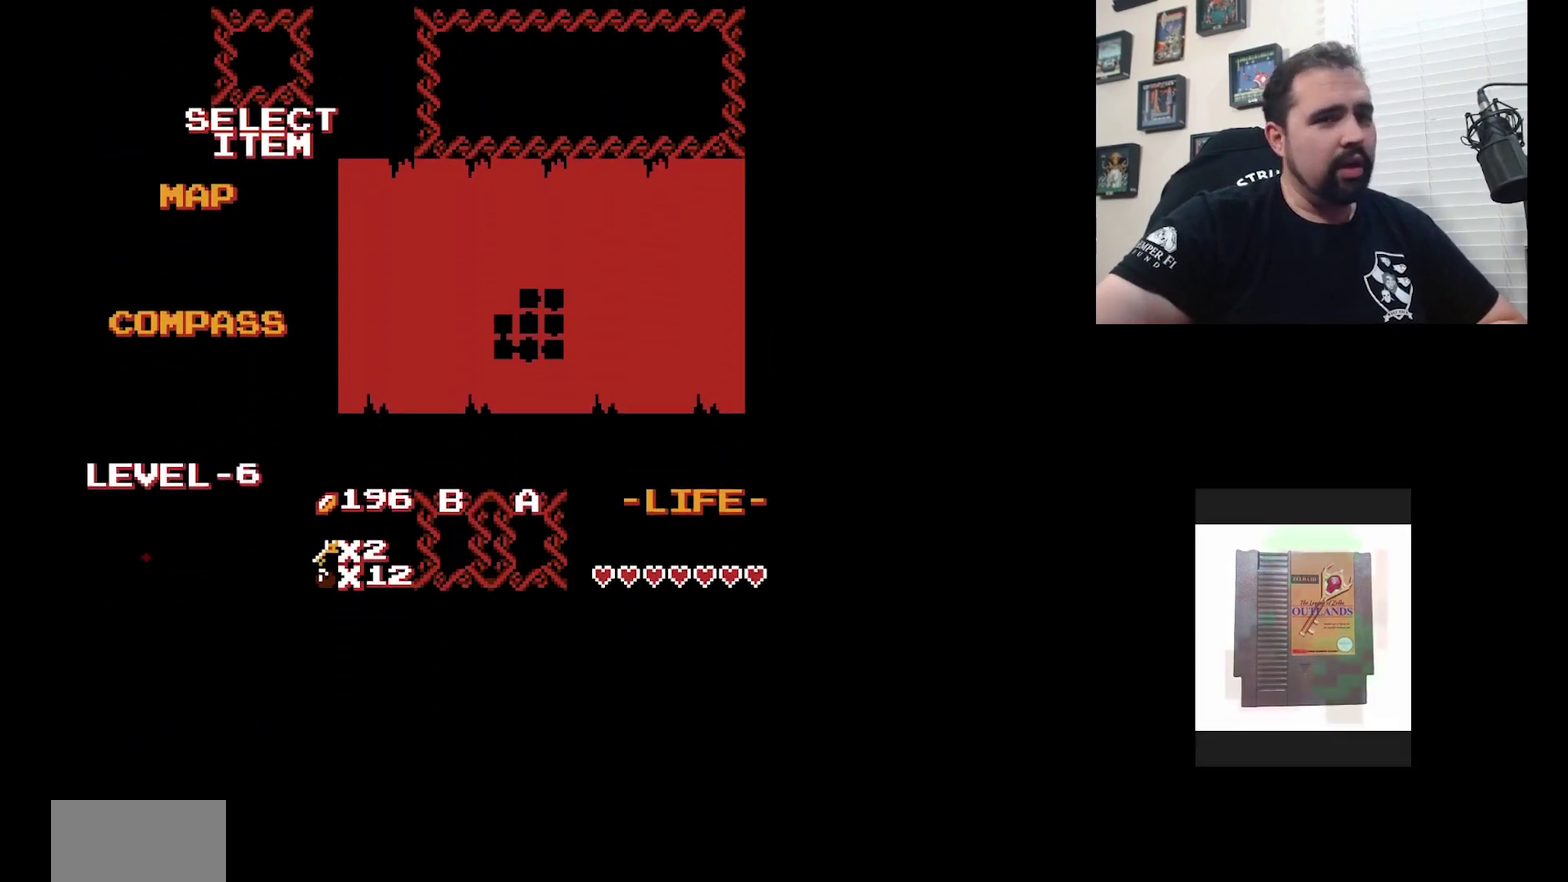
{"dt_ms": 400, "buttons": [], "events": []}
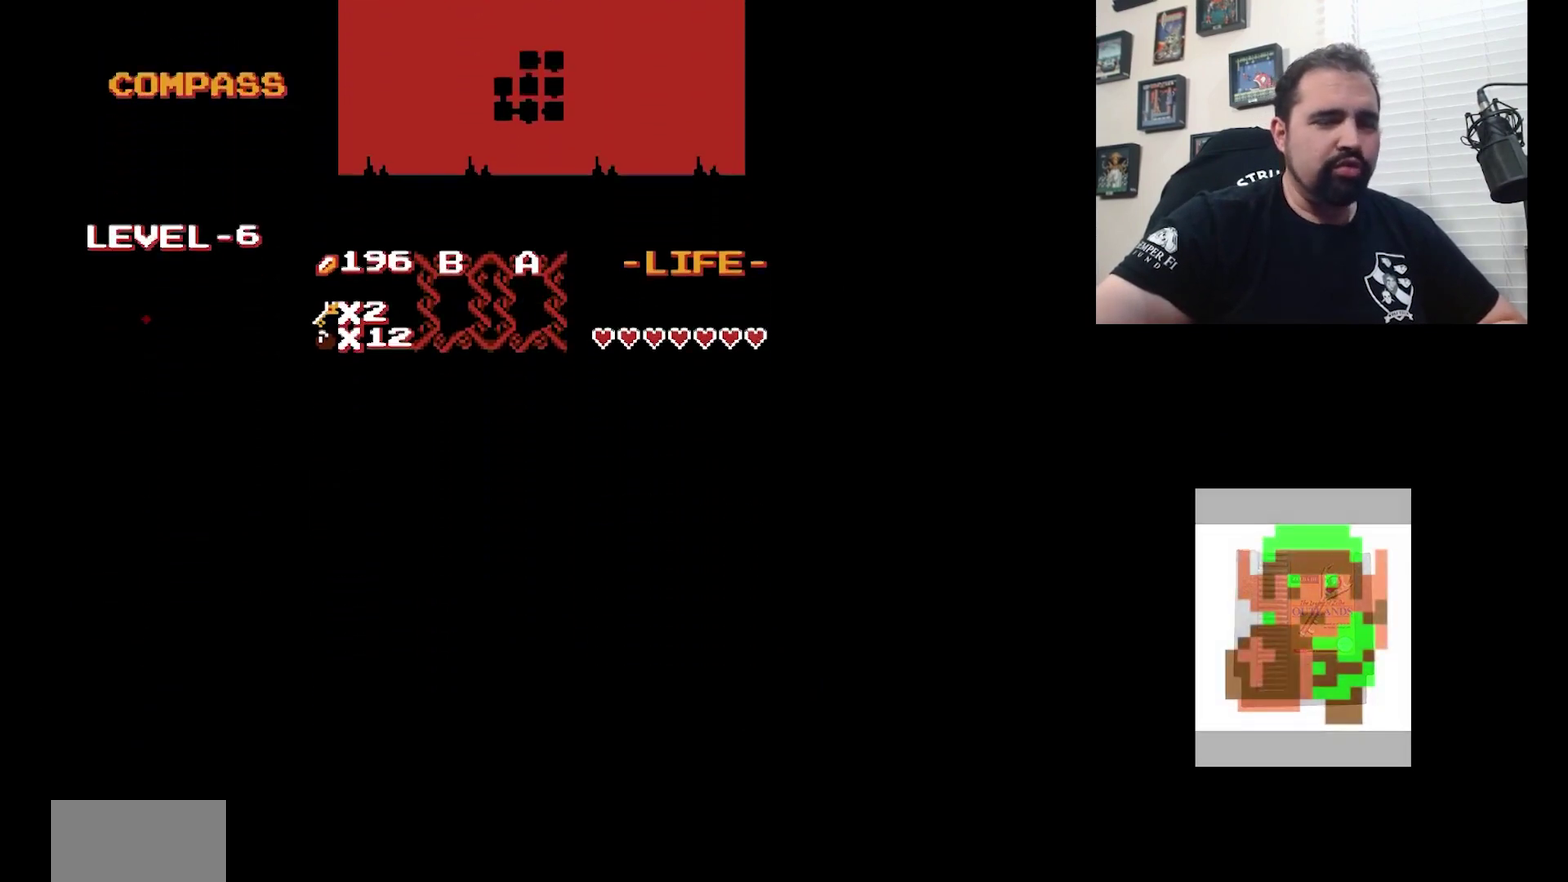
{"dt_ms": 700, "buttons": [], "events": [[433, "DPAD_RIGHT", "down"], [500, "DPAD_RIGHT", "up"], [567, "B", "down"], [700, "B", "up"]]}